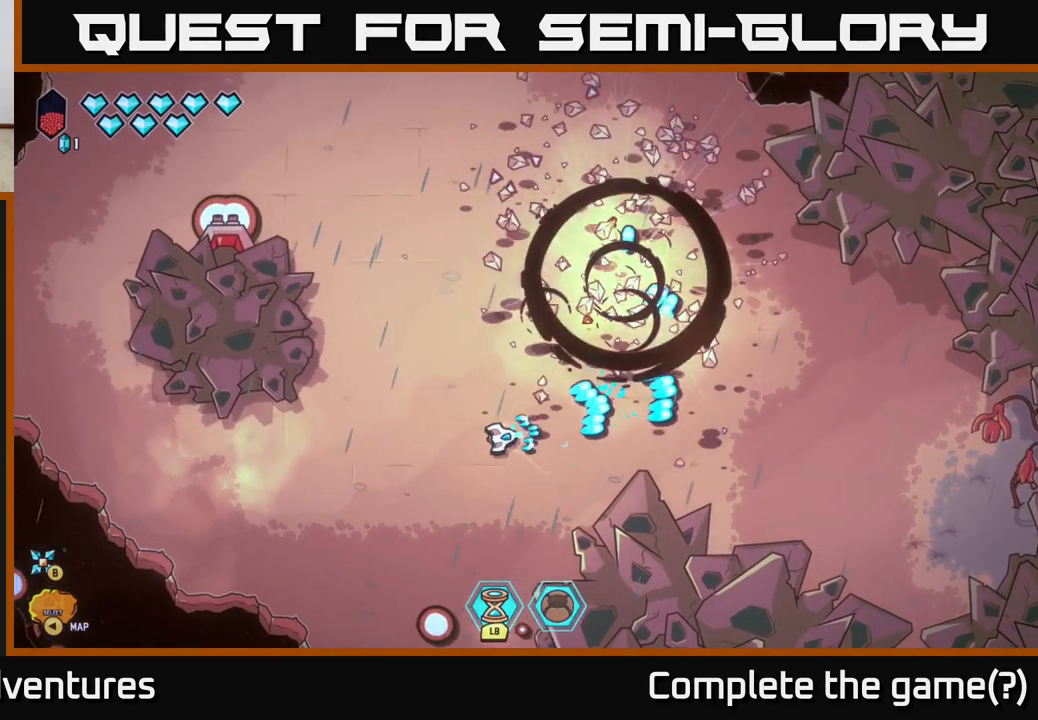
Gameplay with a controller (Xbox layout); each line is a JSON object with the inputs held at the frame after it. "events" lists button and stick changes between this image and that frame as [ms after this image, input, new state], when the widget could be followed in between.
{"buttons": [], "left_stick": "up-right", "right_stick": "center", "events": [[67, "R2", "up"], [83, "left_stick", "left"], [133, "right_stick", "up-right"], [283, "left_stick", "up"], [300, "right_stick", "up"], [383, "left_stick", "up-right"], [417, "right_stick", "center"]]}
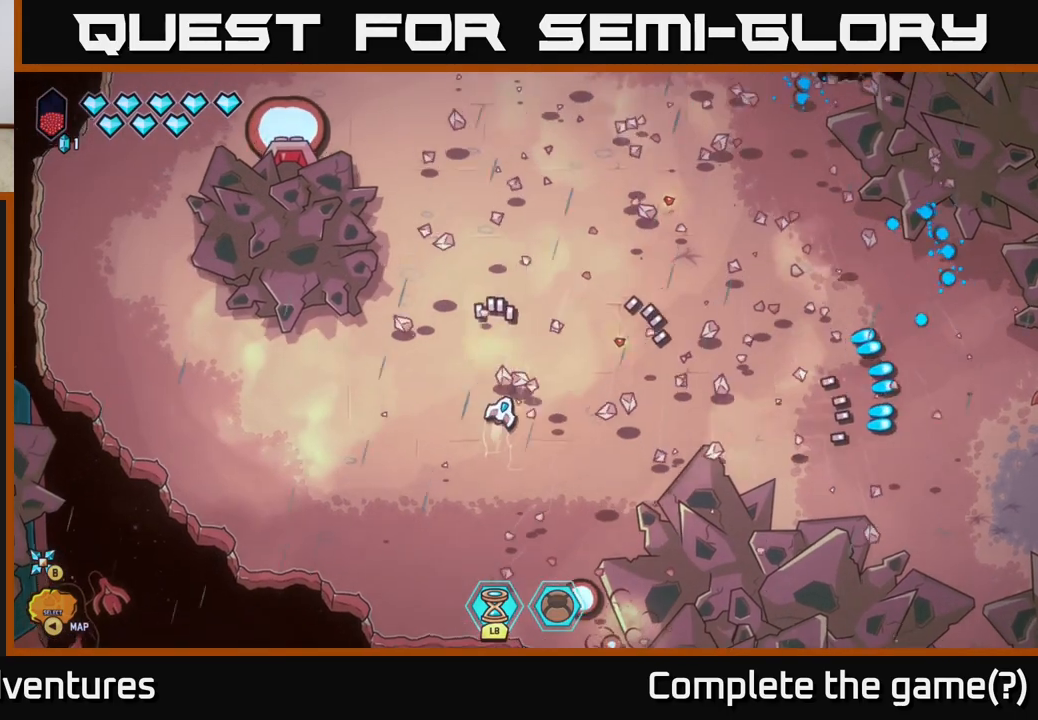
{"buttons": [], "left_stick": "right", "right_stick": "center", "events": [[300, "left_stick", "right"]]}
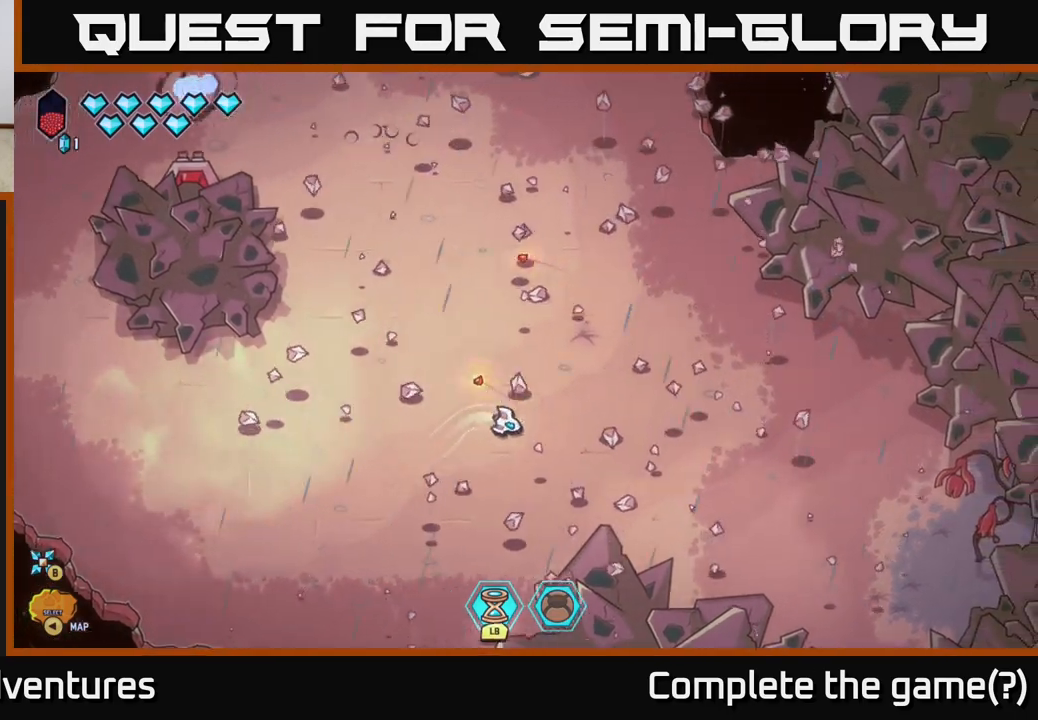
{"buttons": ["L2"], "left_stick": "up", "right_stick": "left", "events": [[50, "L2", "down"], [133, "left_stick", "up"], [133, "right_stick", "left"]]}
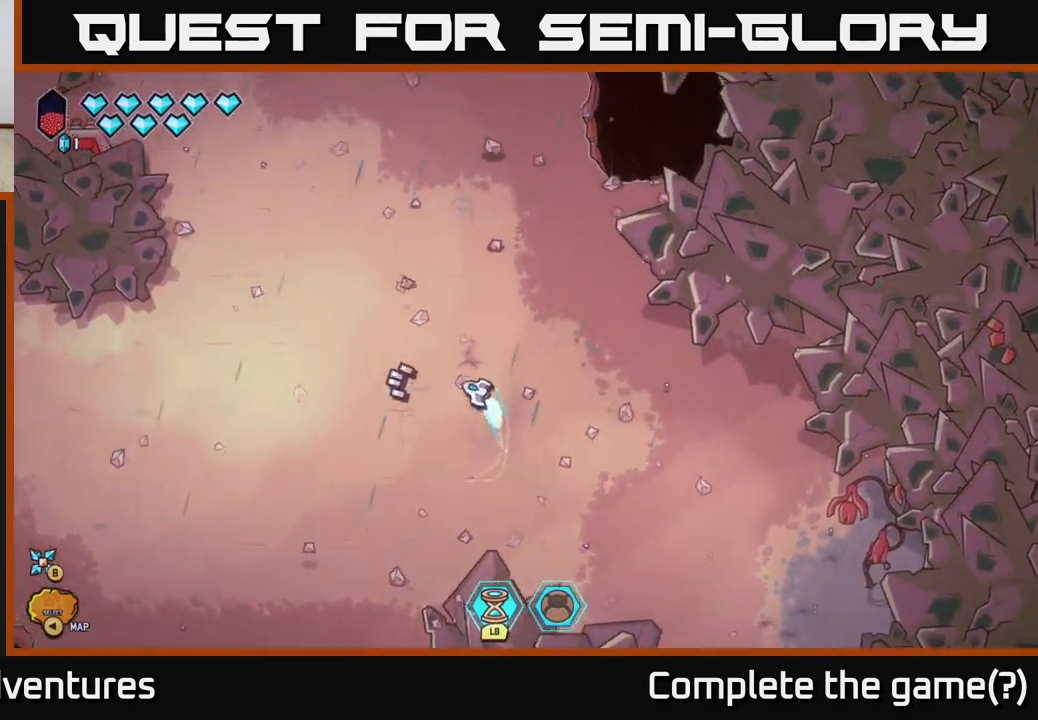
{"buttons": ["L2"], "left_stick": "up-left", "right_stick": "left", "events": [[417, "left_stick", "up-left"]]}
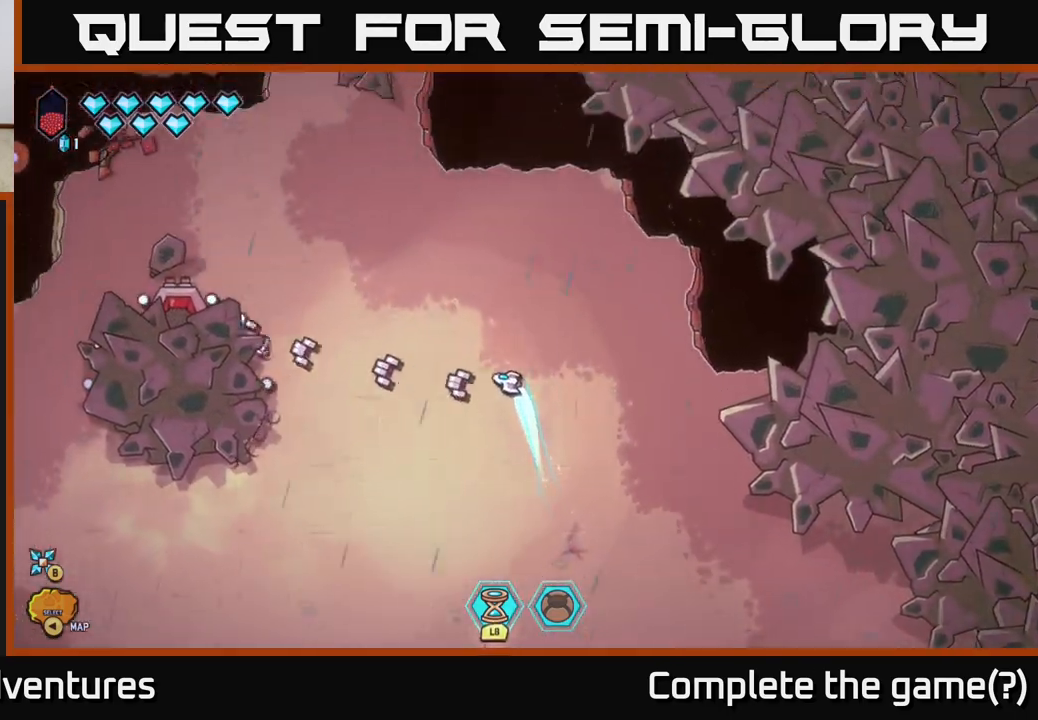
{"buttons": [], "left_stick": "center", "right_stick": "left", "events": [[83, "L2", "up"], [167, "left_stick", "center"]]}
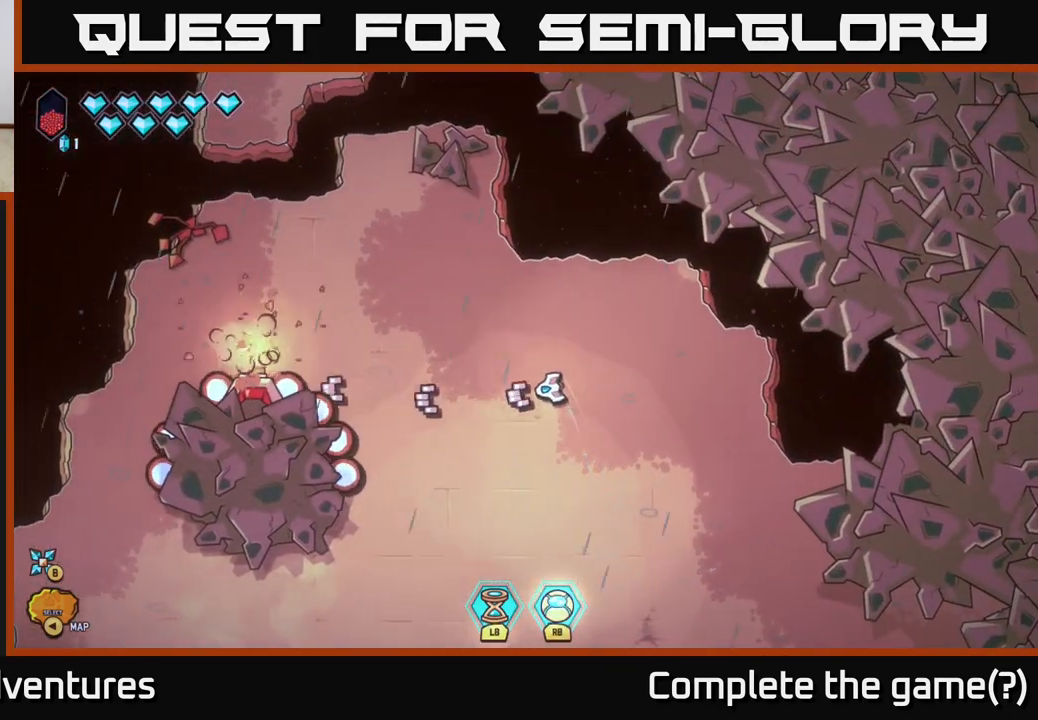
{"buttons": [], "left_stick": "down-right", "right_stick": "left", "events": [[367, "left_stick", "right"], [500, "left_stick", "down-right"]]}
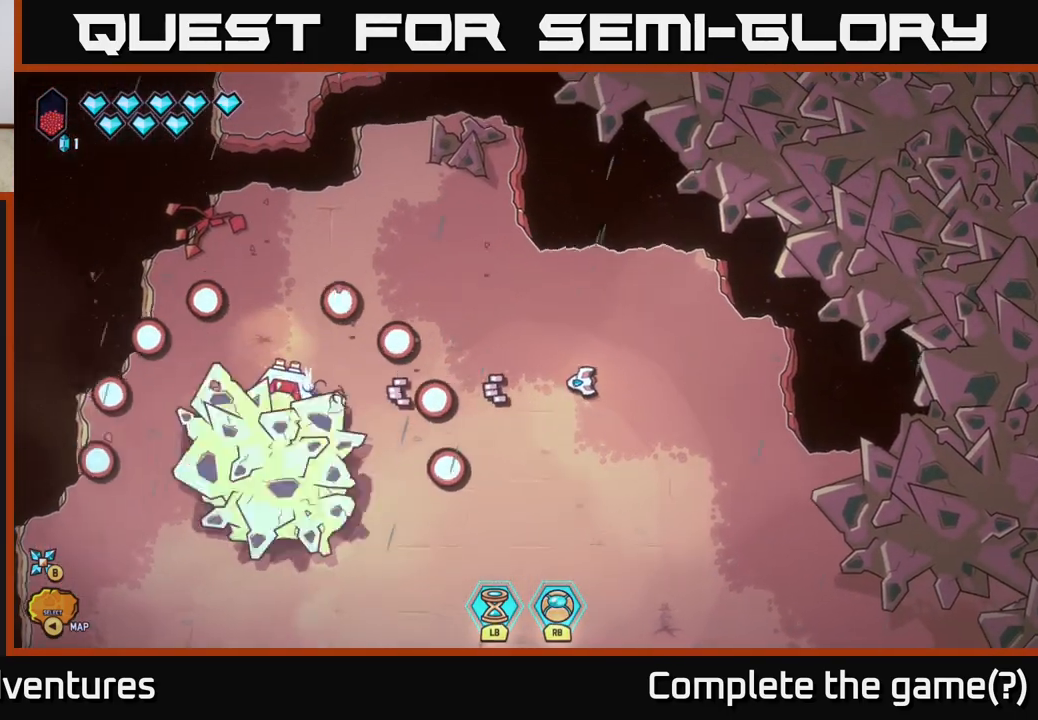
{"buttons": [], "left_stick": "center", "right_stick": "left", "events": [[300, "left_stick", "up-right"], [350, "left_stick", "up-left"], [467, "left_stick", "center"]]}
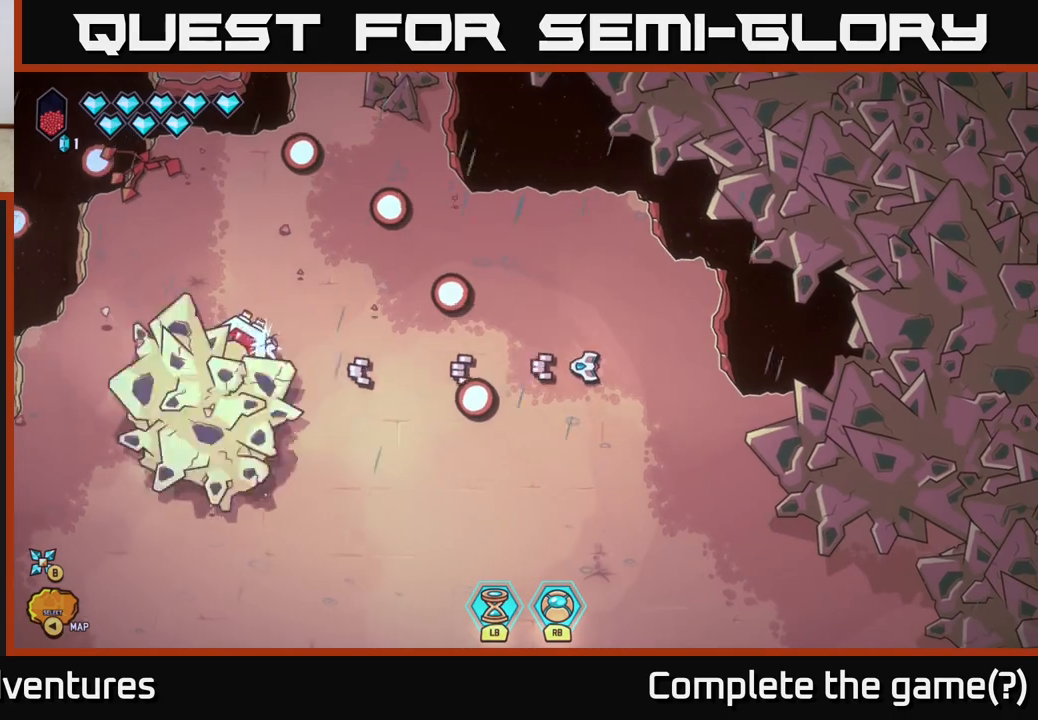
{"buttons": [], "left_stick": "left", "right_stick": "center", "events": [[50, "left_stick", "right"], [433, "left_stick", "up"], [450, "right_stick", "center"], [500, "left_stick", "left"]]}
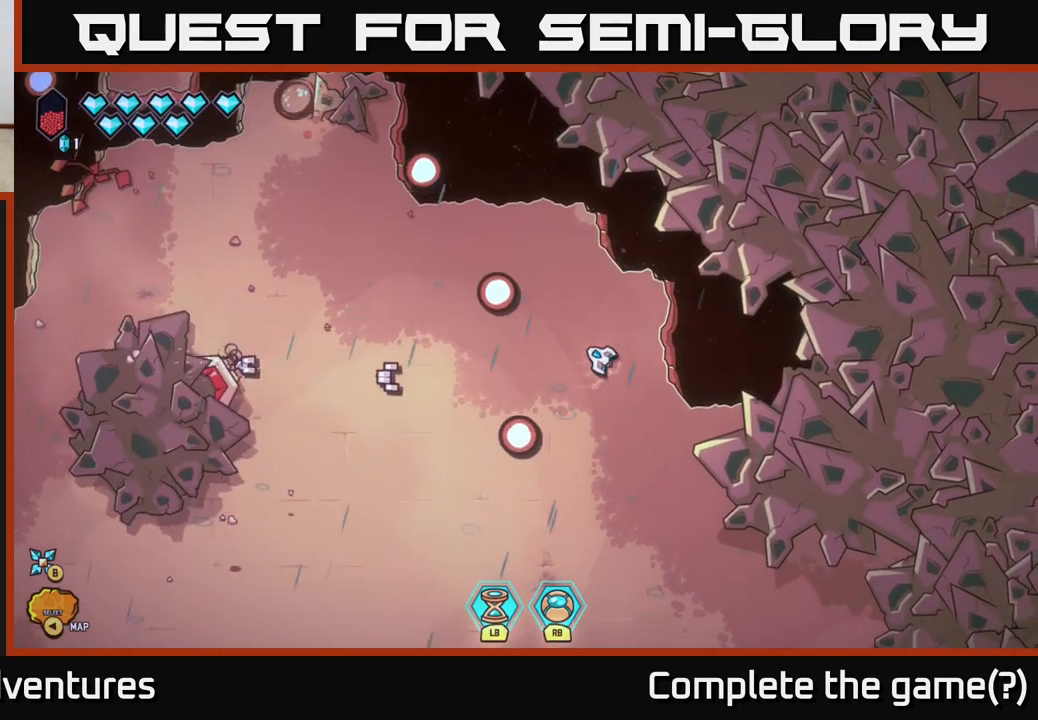
{"buttons": ["R2"], "left_stick": "center", "right_stick": "left", "events": [[83, "L2", "down"], [217, "L2", "up"], [217, "right_stick", "left"], [300, "left_stick", "center"], [383, "left_stick", "up"], [400, "R2", "down"], [500, "left_stick", "center"]]}
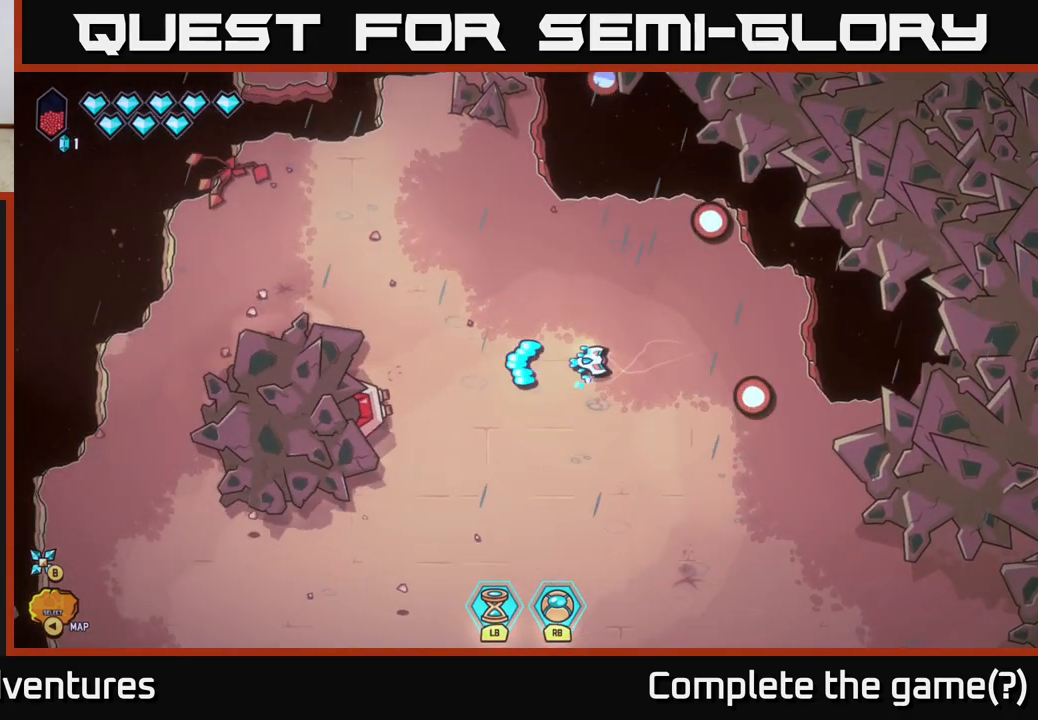
{"buttons": ["R2"], "left_stick": "center", "right_stick": "left", "events": [[283, "left_stick", "right"], [383, "left_stick", "center"]]}
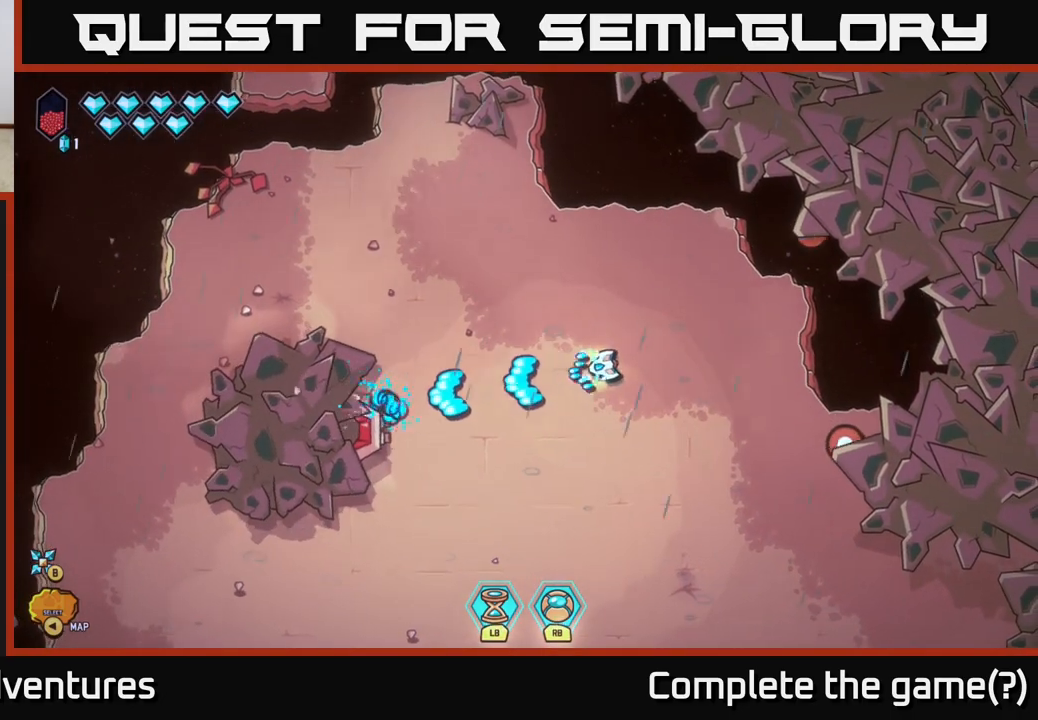
{"buttons": ["R2"], "left_stick": "center", "right_stick": "left", "events": []}
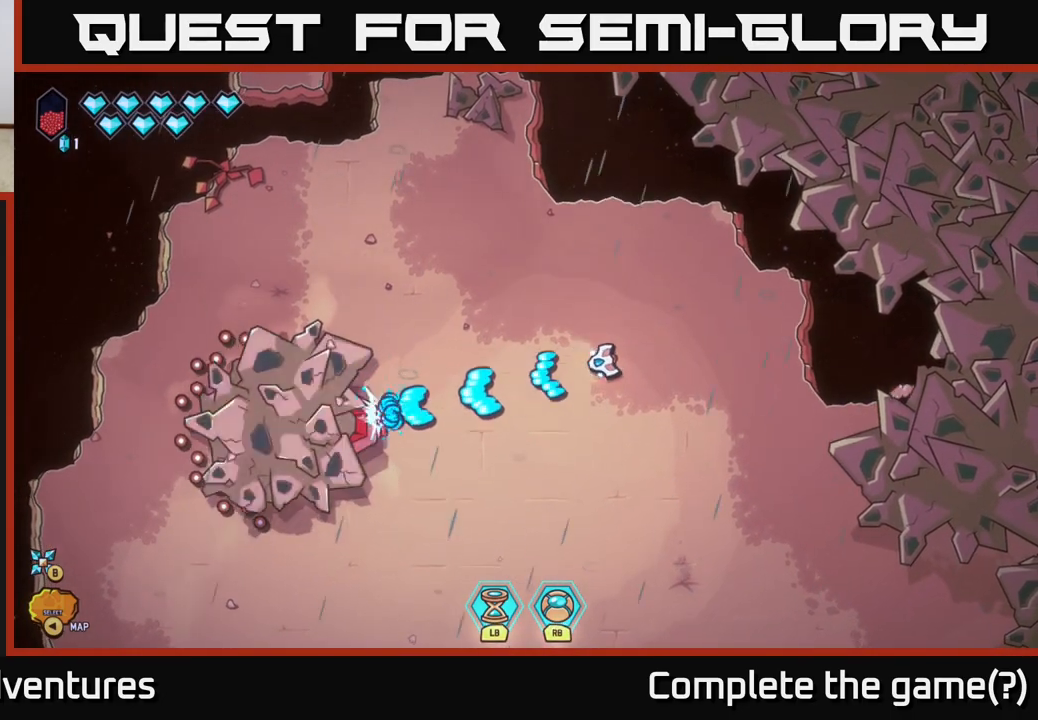
{"buttons": ["R2"], "left_stick": "center", "right_stick": "left", "events": []}
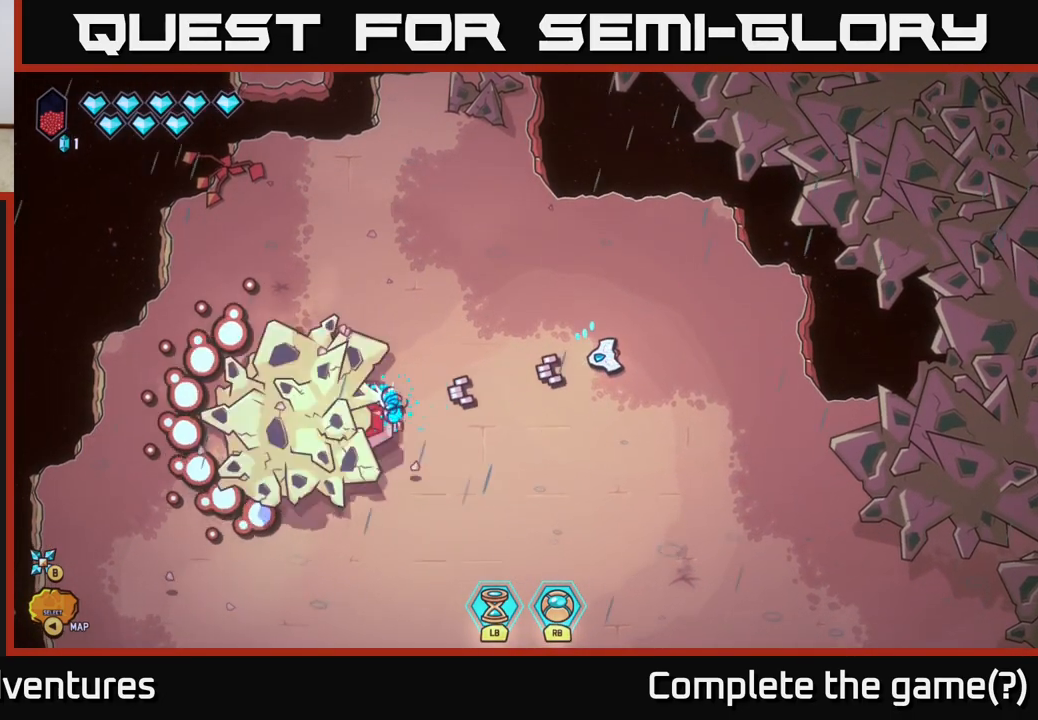
{"buttons": [], "left_stick": "center", "right_stick": "left", "events": [[367, "R2", "up"]]}
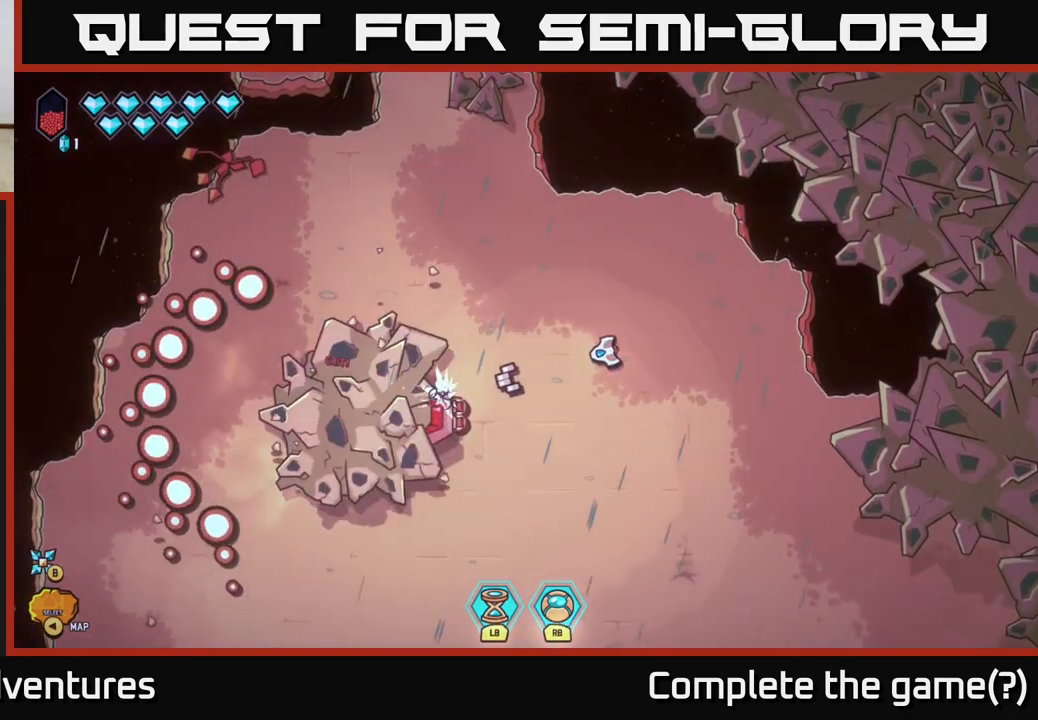
{"buttons": [], "left_stick": "down", "right_stick": "left", "events": [[100, "left_stick", "down-right"], [283, "left_stick", "center"], [483, "left_stick", "down"]]}
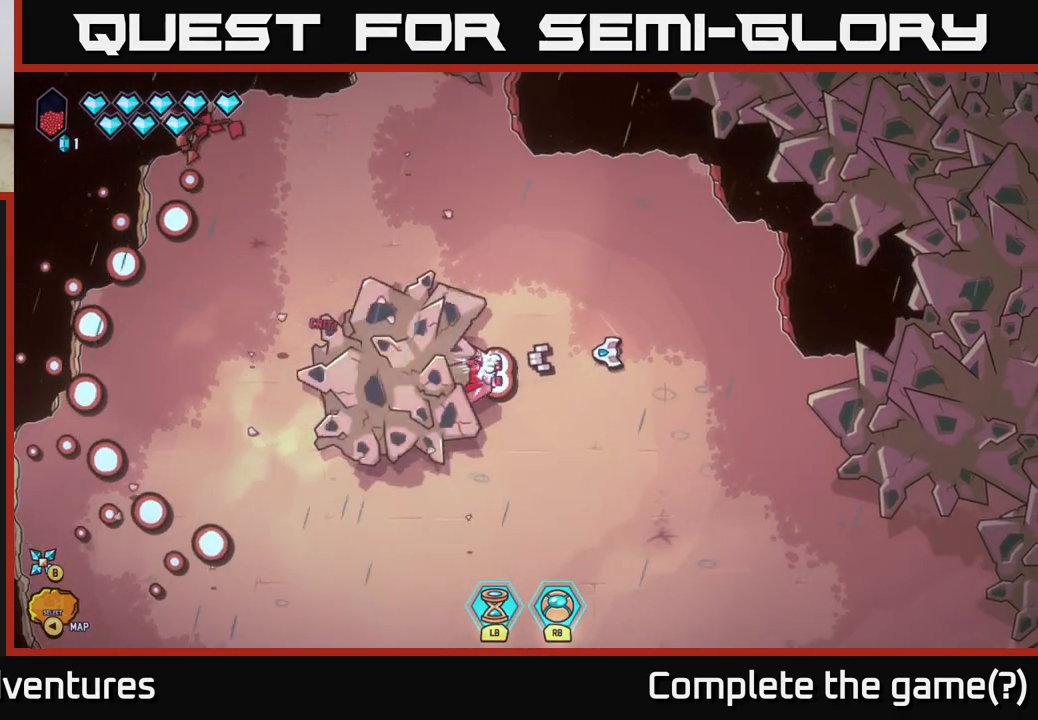
{"buttons": [], "left_stick": "center", "right_stick": "up-left", "events": [[183, "left_stick", "center"], [267, "left_stick", "down-right"], [283, "right_stick", "up-left"], [417, "left_stick", "center"]]}
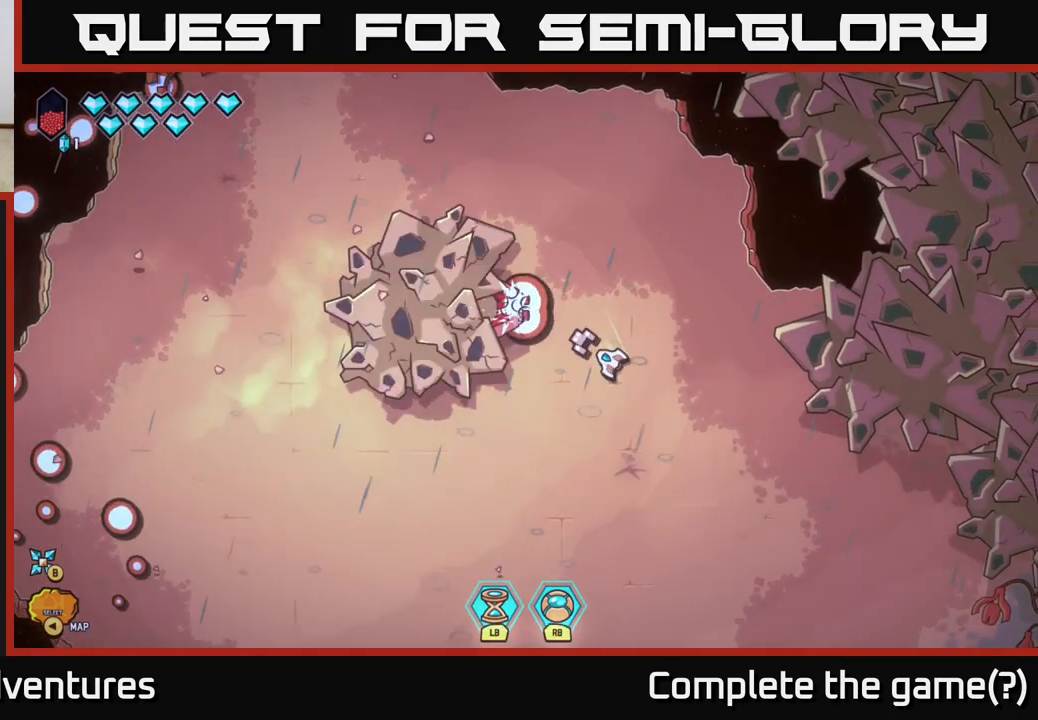
{"buttons": [], "left_stick": "down-right", "right_stick": "up-left", "events": [[17, "left_stick", "down-right"], [150, "left_stick", "center"], [267, "left_stick", "down-right"], [400, "left_stick", "center"], [500, "left_stick", "down-right"]]}
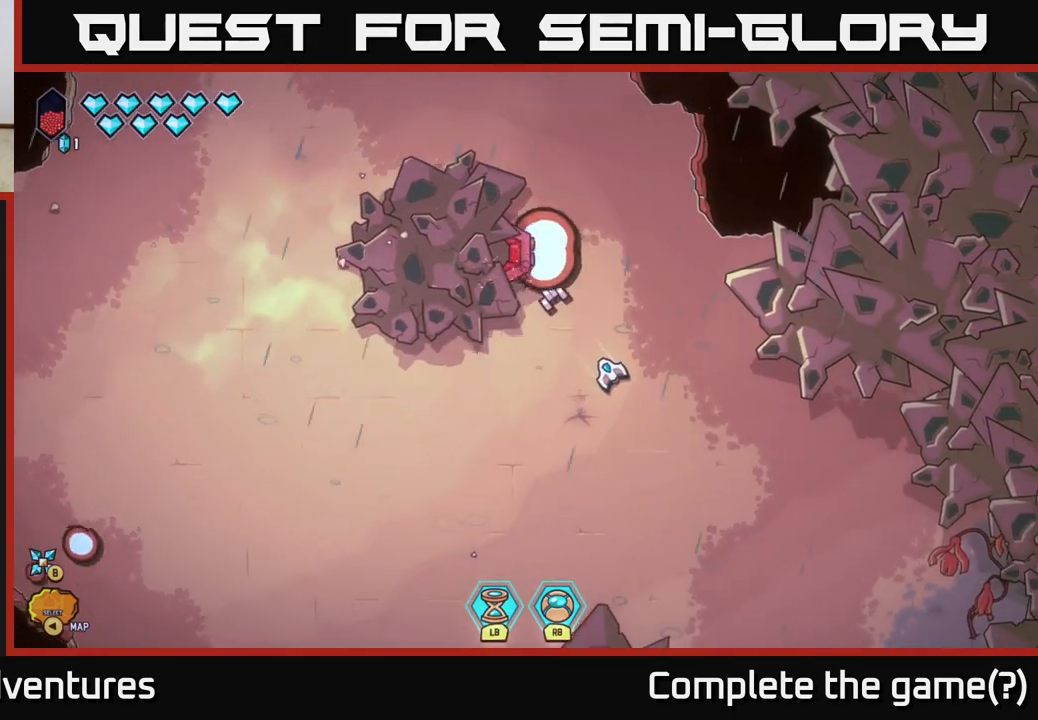
{"buttons": [], "left_stick": "right", "right_stick": "up-left", "events": [[133, "left_stick", "center"], [283, "left_stick", "down-right"], [383, "left_stick", "center"], [467, "left_stick", "right"]]}
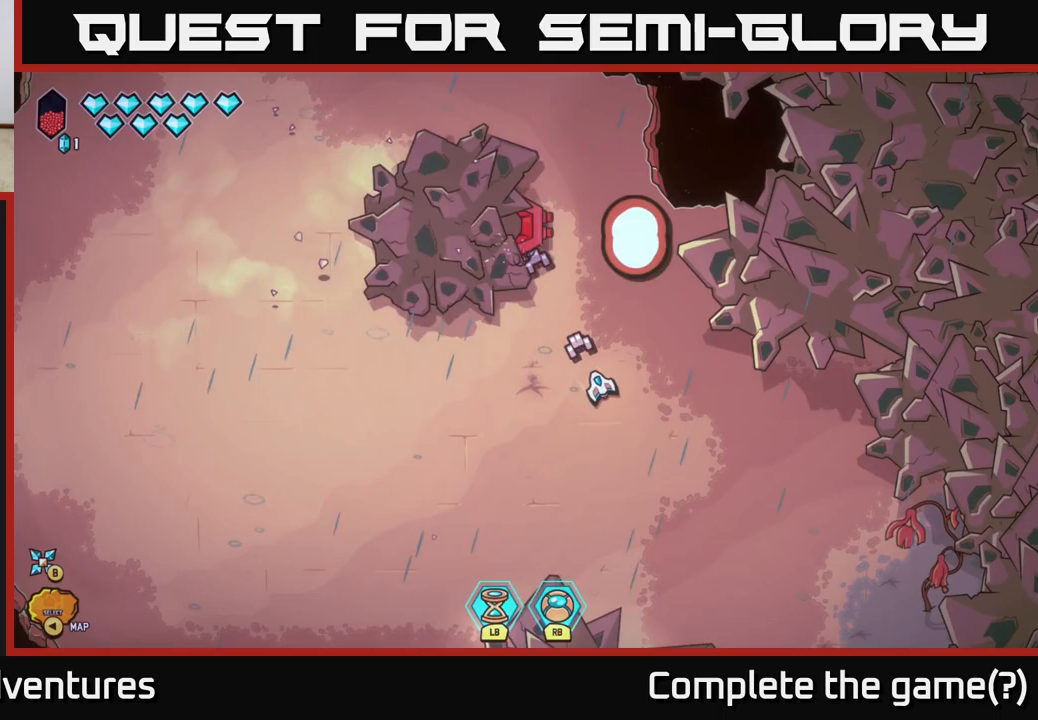
{"buttons": [], "left_stick": "center", "right_stick": "up-left", "events": [[117, "left_stick", "up"], [267, "left_stick", "center"]]}
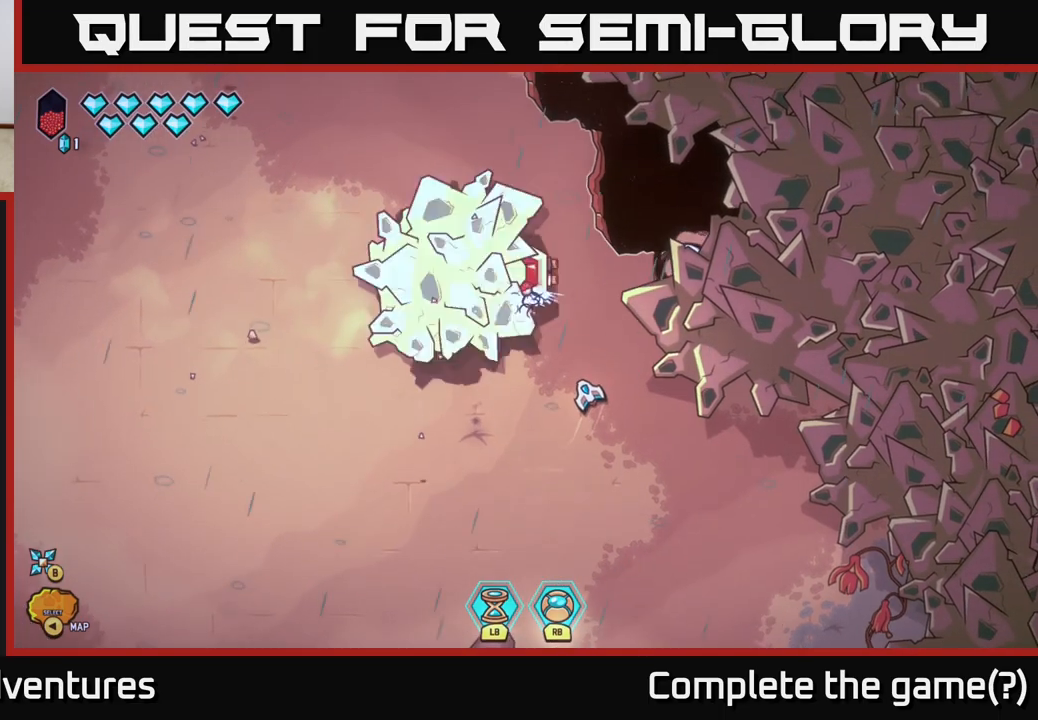
{"buttons": [], "left_stick": "center", "right_stick": "up-left", "events": [[83, "left_stick", "right"], [267, "left_stick", "center"]]}
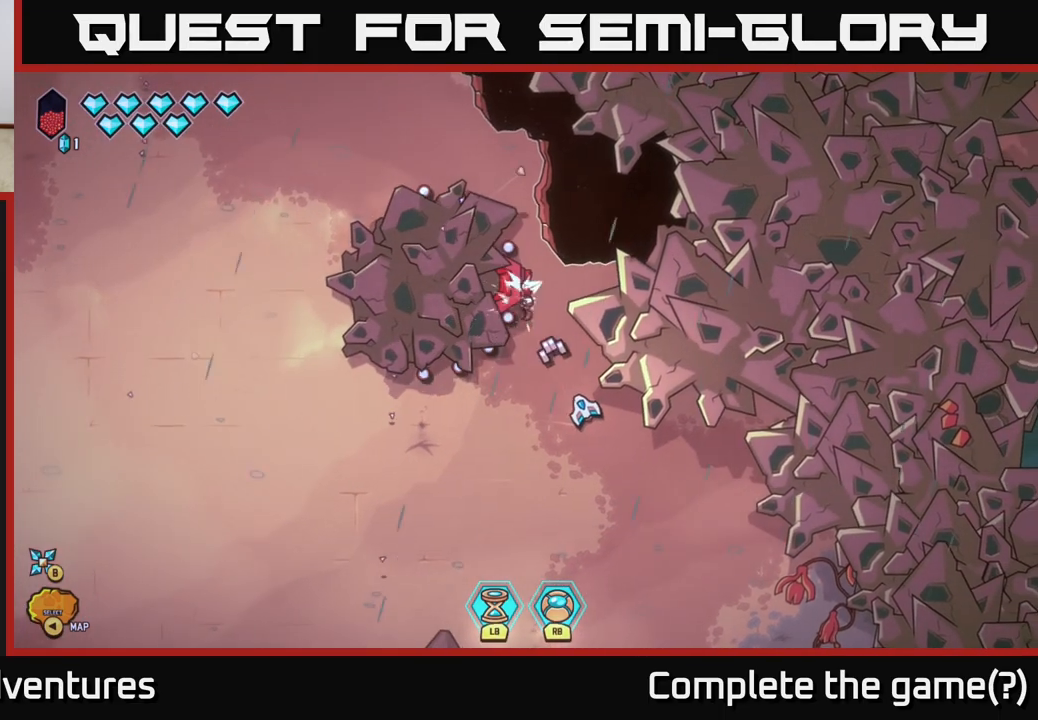
{"buttons": [], "left_stick": "center", "right_stick": "up-left", "events": []}
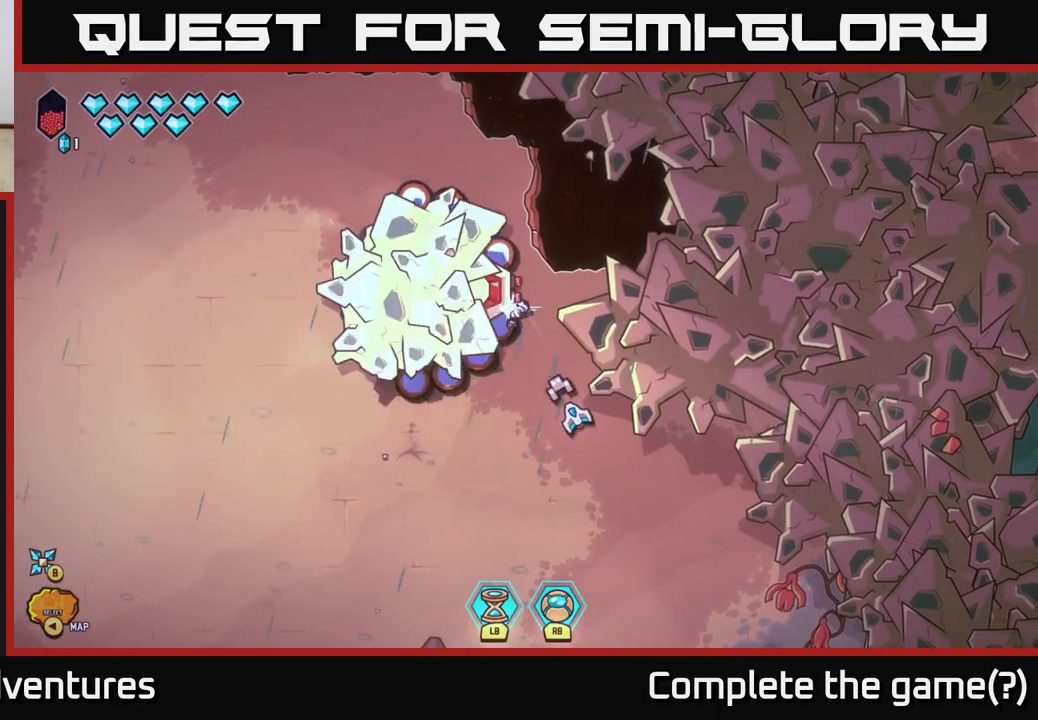
{"buttons": [], "left_stick": "down-right", "right_stick": "up-left", "events": [[317, "left_stick", "down-right"]]}
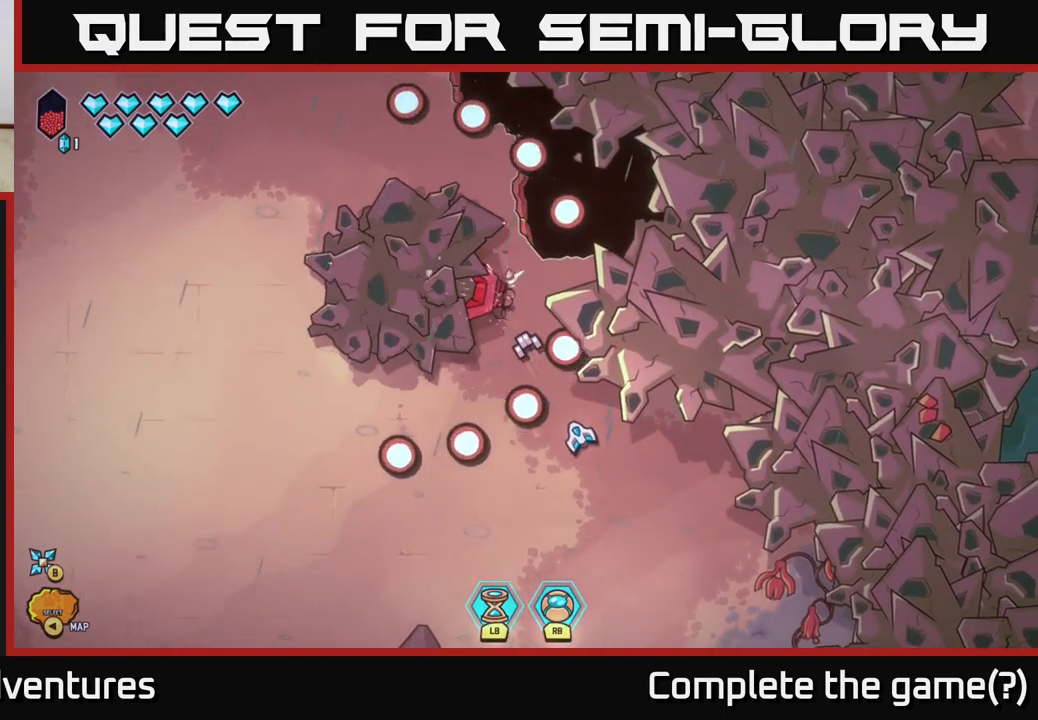
{"buttons": [], "left_stick": "up", "right_stick": "up-left", "events": [[83, "left_stick", "down"], [250, "left_stick", "center"], [333, "left_stick", "left"], [433, "left_stick", "up"]]}
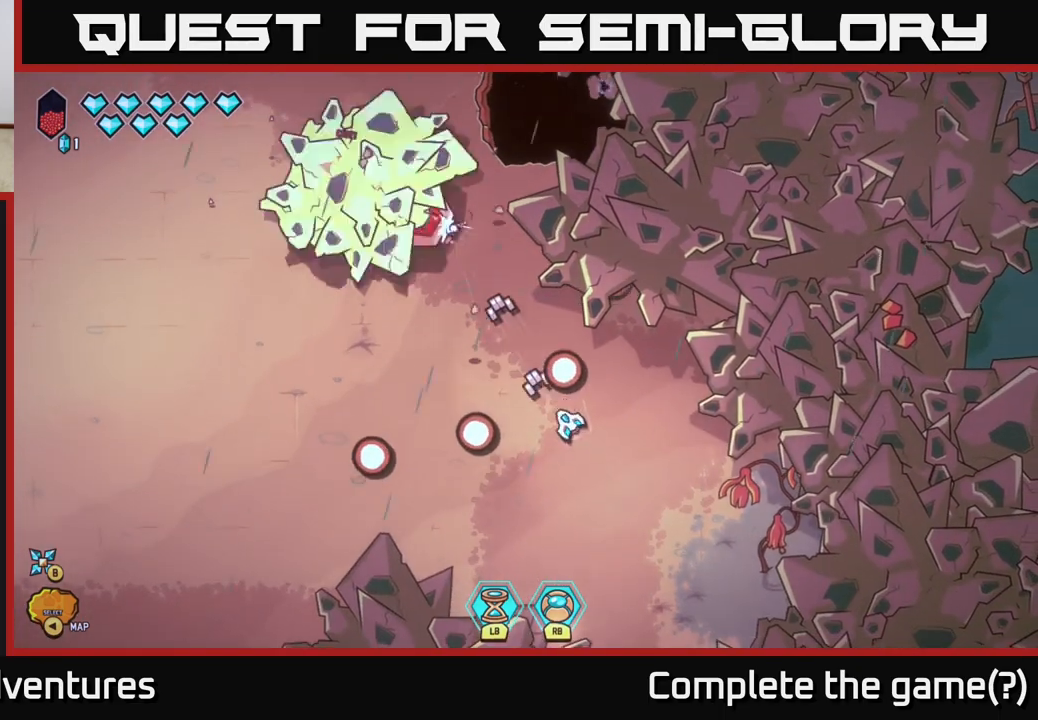
{"buttons": [], "left_stick": "down-left", "right_stick": "up-left", "events": [[50, "right_stick", "left"], [83, "left_stick", "right"], [200, "left_stick", "down"], [400, "right_stick", "up-left"], [500, "left_stick", "down-left"]]}
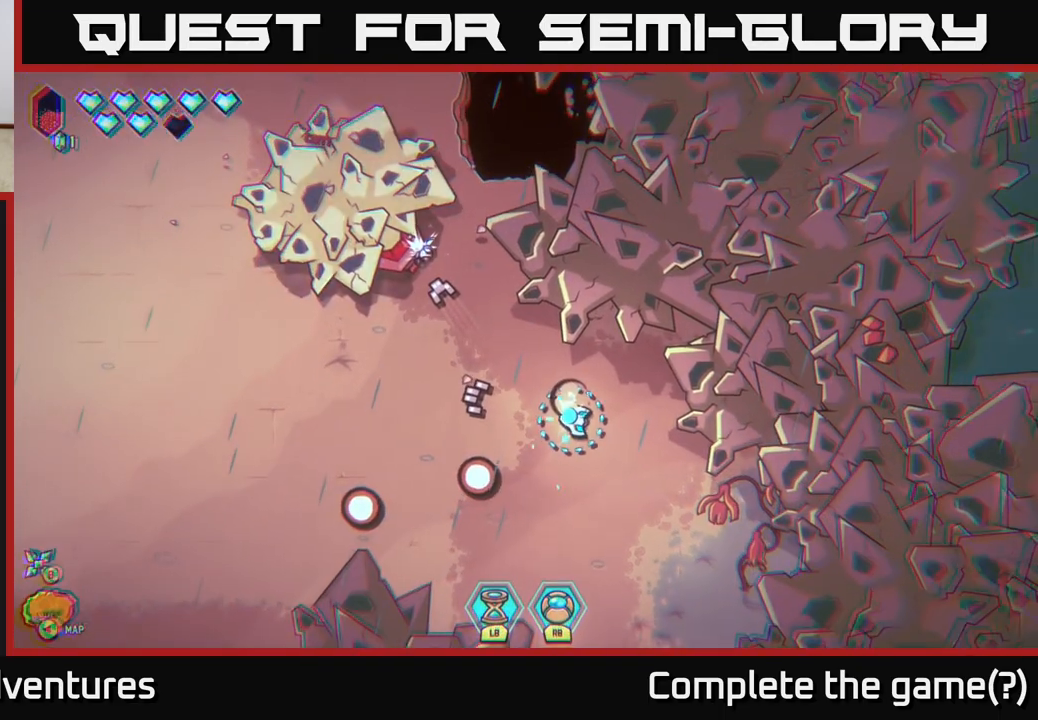
{"buttons": [], "left_stick": "left", "right_stick": "up-left", "events": [[117, "left_stick", "left"]]}
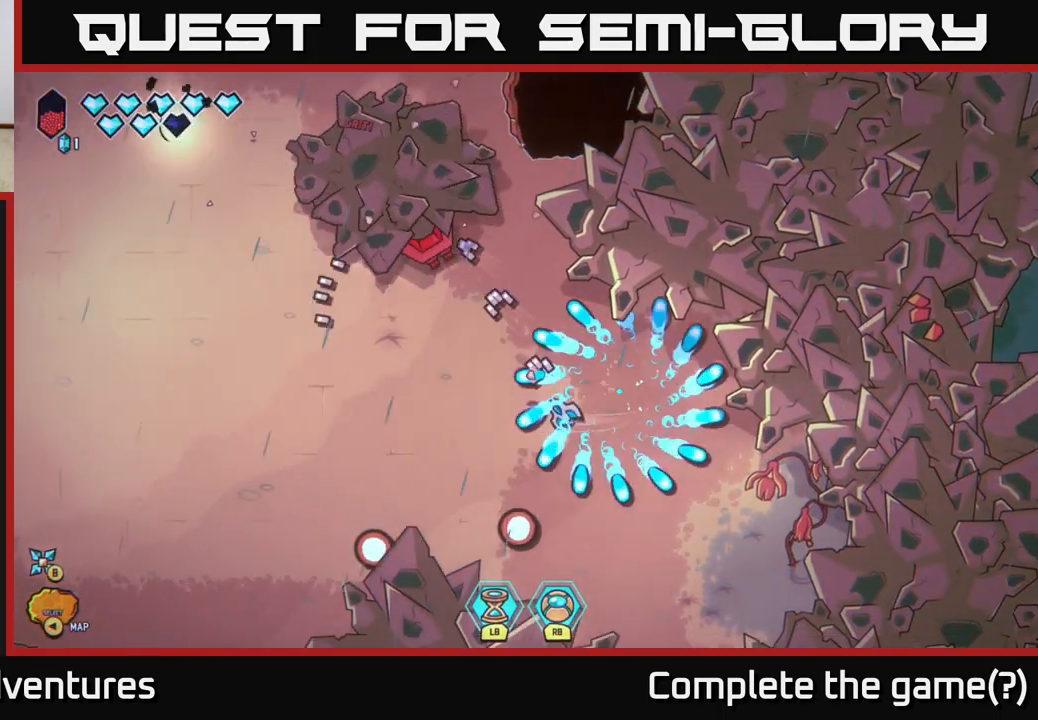
{"buttons": ["R2"], "left_stick": "center", "right_stick": "up-left", "events": [[67, "R2", "down"], [167, "left_stick", "center"]]}
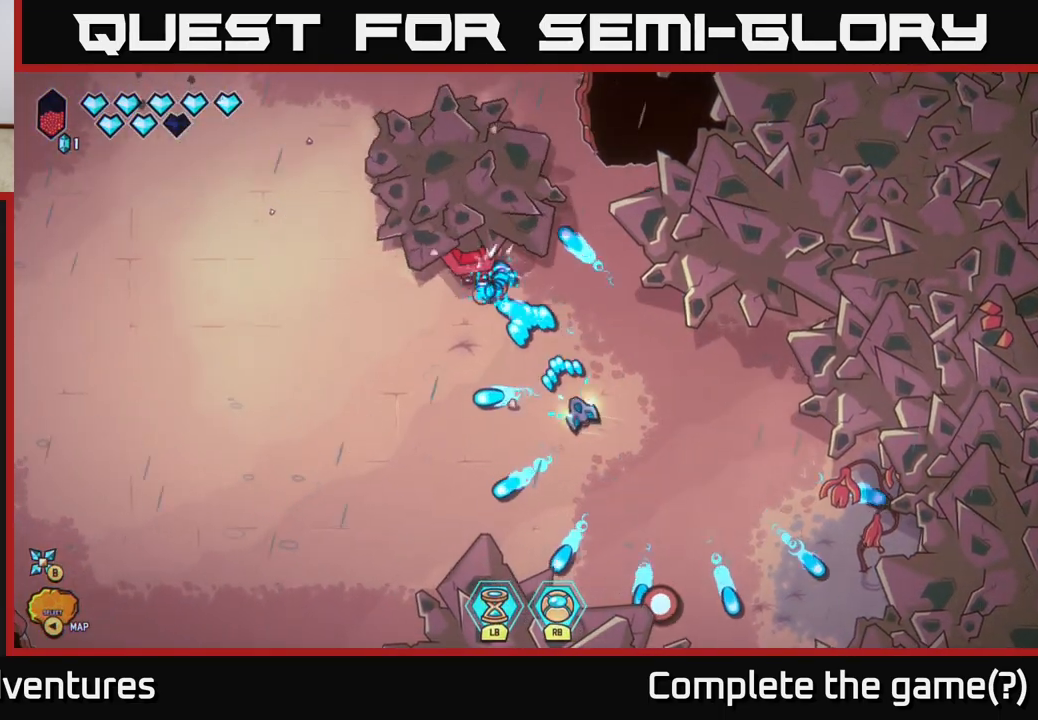
{"buttons": [], "left_stick": "down-left", "right_stick": "up-left", "events": [[67, "left_stick", "down-left"], [217, "left_stick", "center"], [350, "R2", "up"], [383, "left_stick", "down-left"]]}
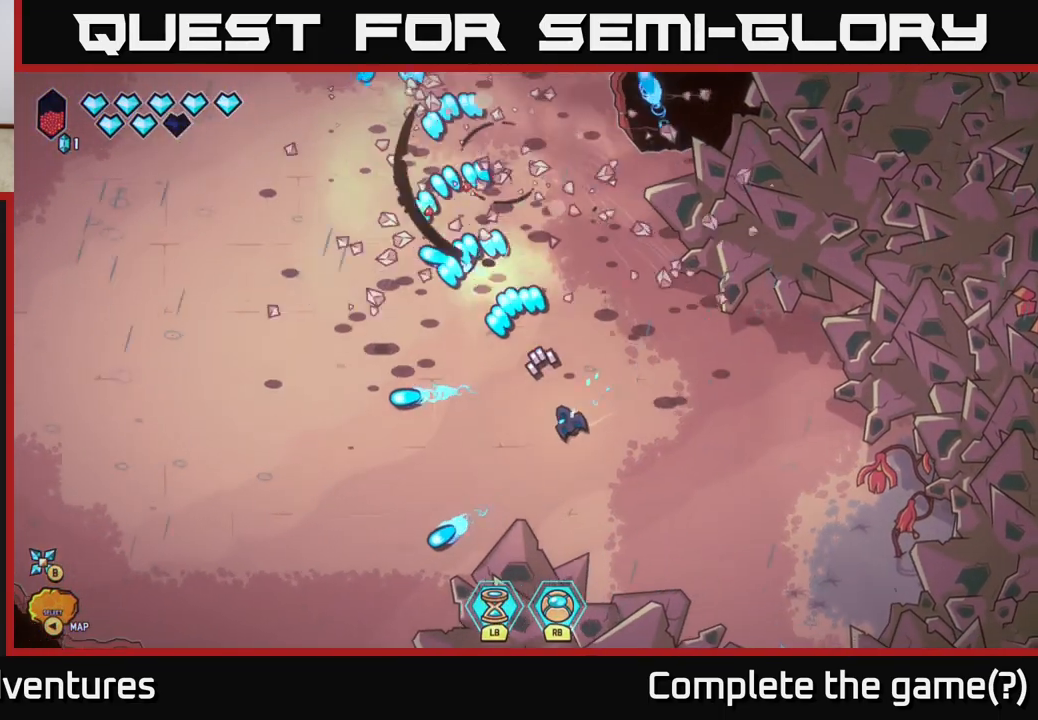
{"buttons": ["L2"], "left_stick": "up-left", "right_stick": "center", "events": [[50, "left_stick", "up-left"], [117, "right_stick", "center"], [267, "L2", "down"]]}
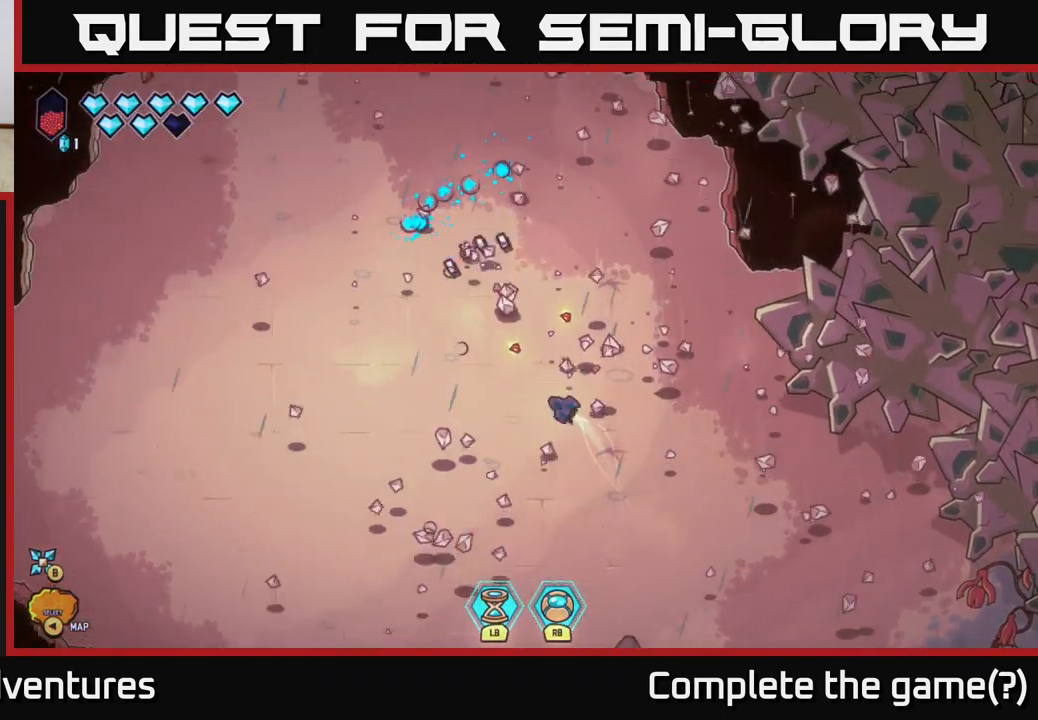
{"buttons": ["L2"], "left_stick": "up-left", "right_stick": "center", "events": [[300, "left_stick", "up"], [433, "left_stick", "up-left"]]}
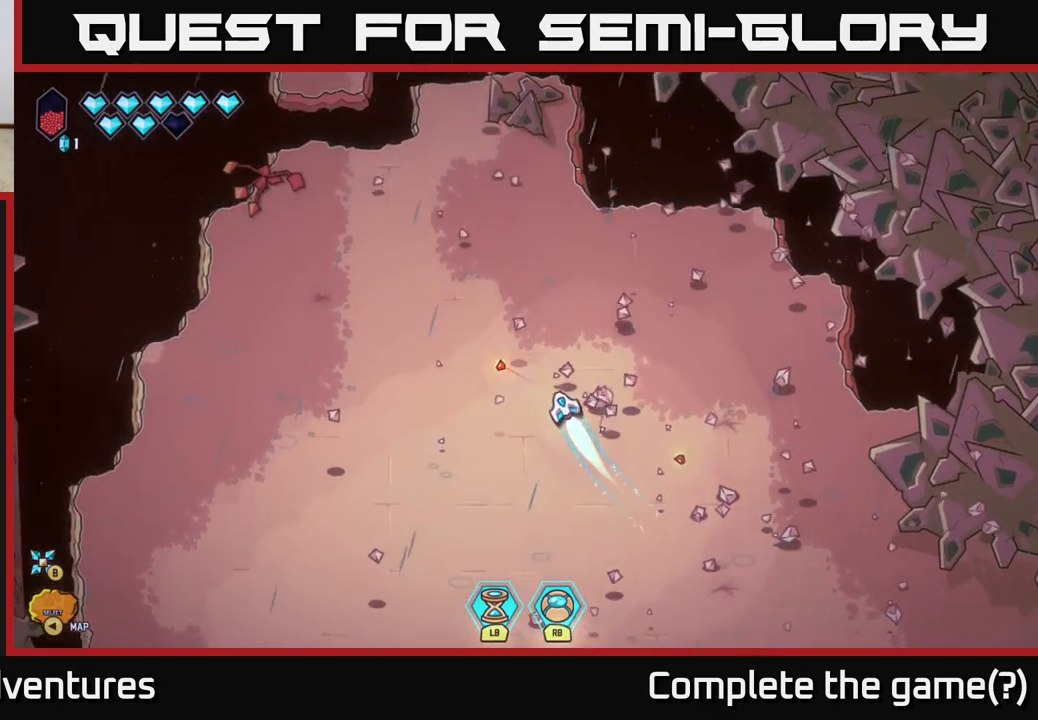
{"buttons": [], "left_stick": "up", "right_stick": "center", "events": [[217, "left_stick", "up"], [450, "L2", "up"]]}
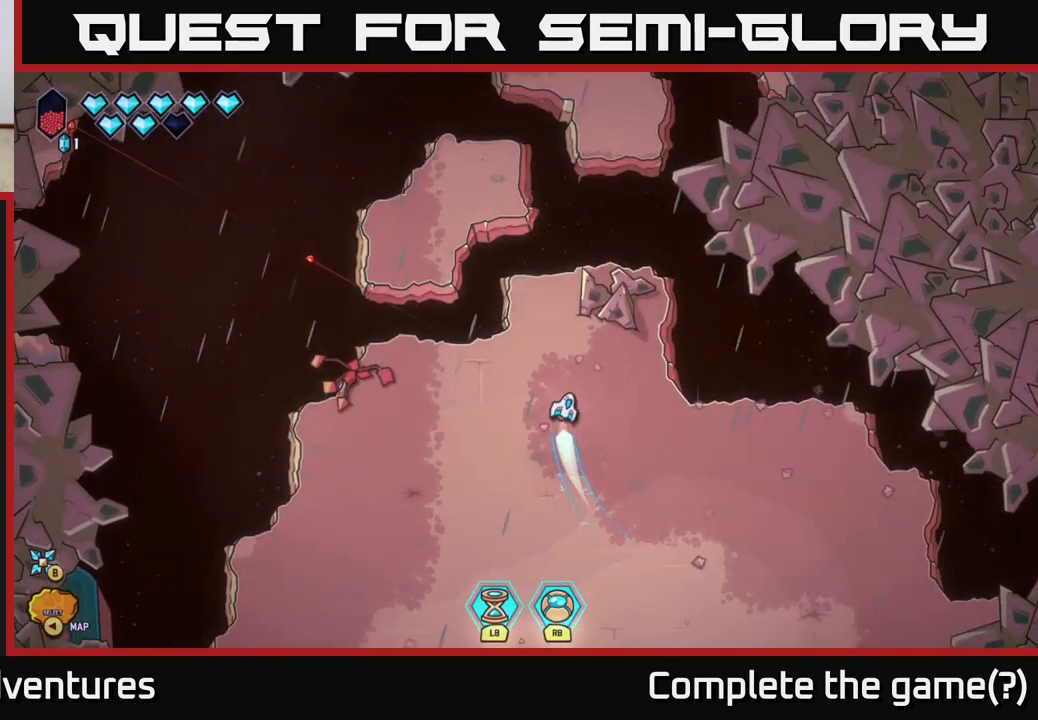
{"buttons": ["R2"], "left_stick": "center", "right_stick": "up-right", "events": [[17, "left_stick", "center"], [233, "left_stick", "up"], [233, "right_stick", "up-right"], [367, "left_stick", "center"], [450, "R2", "down"]]}